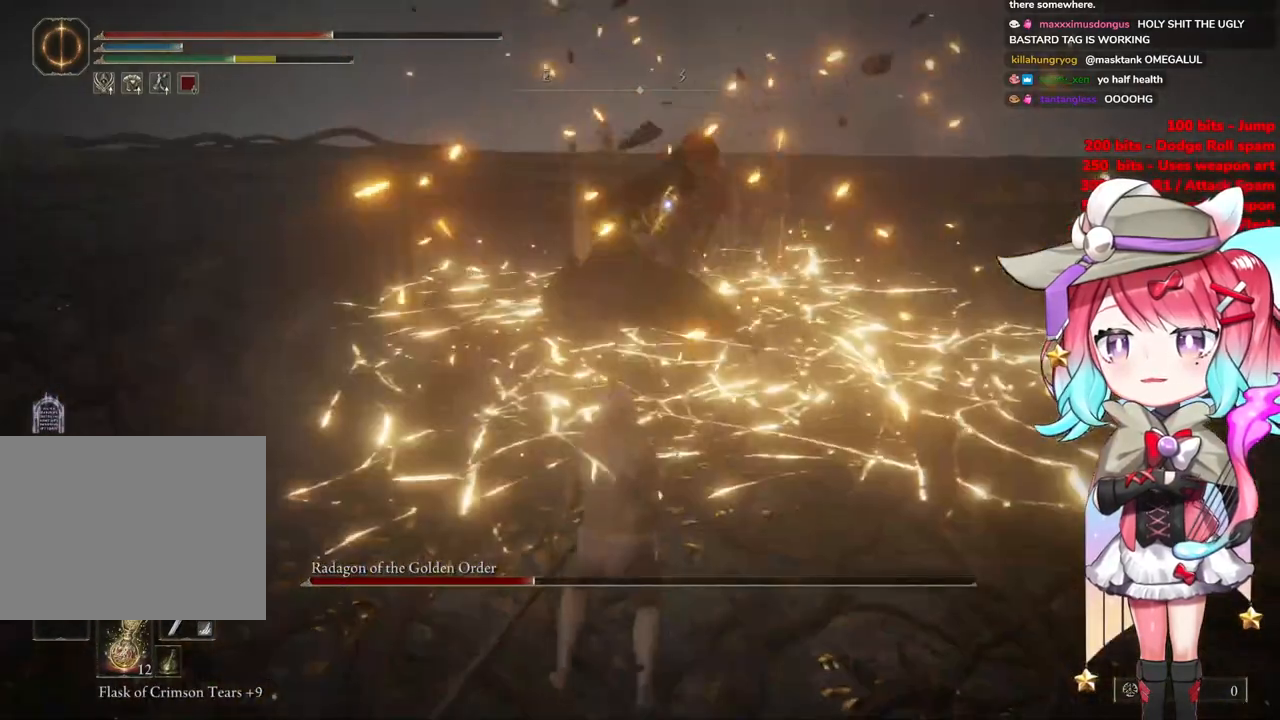
Gameplay with a controller (PlayStation layout); each line is a JSON object with the inputs held at the frame after it. "events" lists button and stick changes between this image and that frame as [ms after this image, input, new state], when the widget could be followed in between.
{"buttons": [], "left_stick": "down-left", "right_stick": "center", "events": [[150, "R2", "up"], [350, "left_stick", "center"], [483, "left_stick", "down-left"]]}
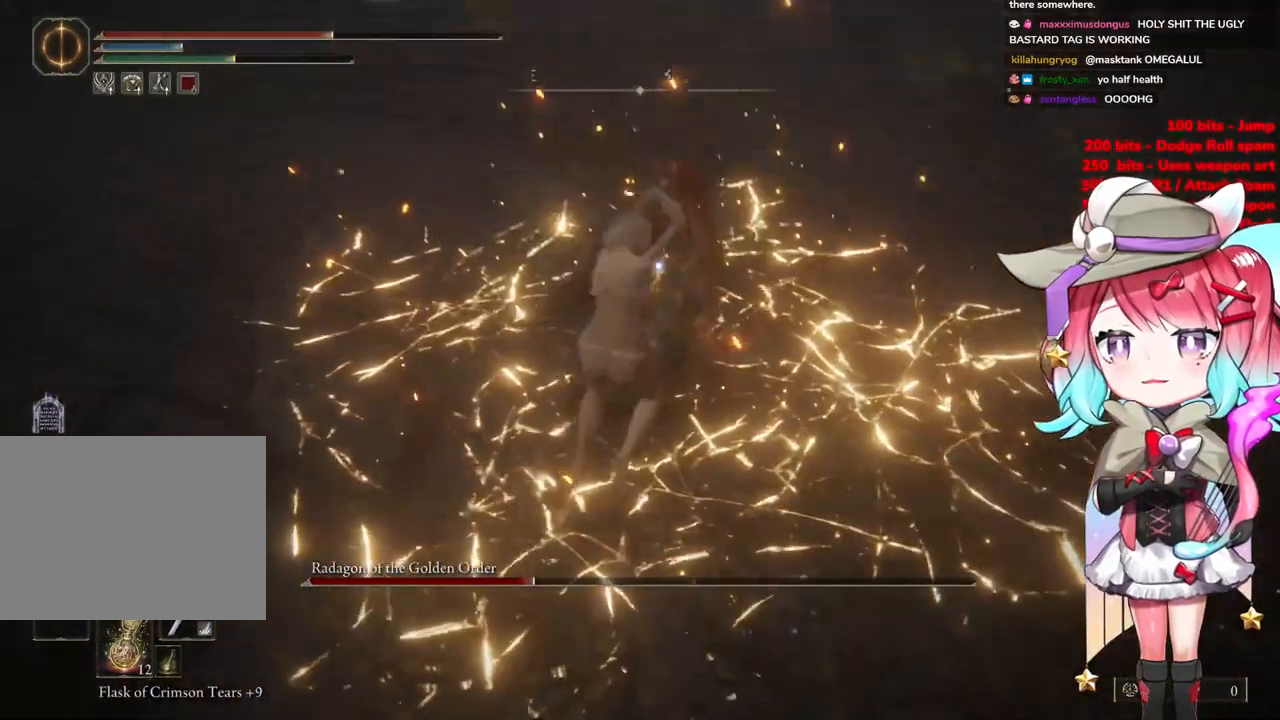
{"buttons": [], "left_stick": "down-left", "right_stick": "center", "events": []}
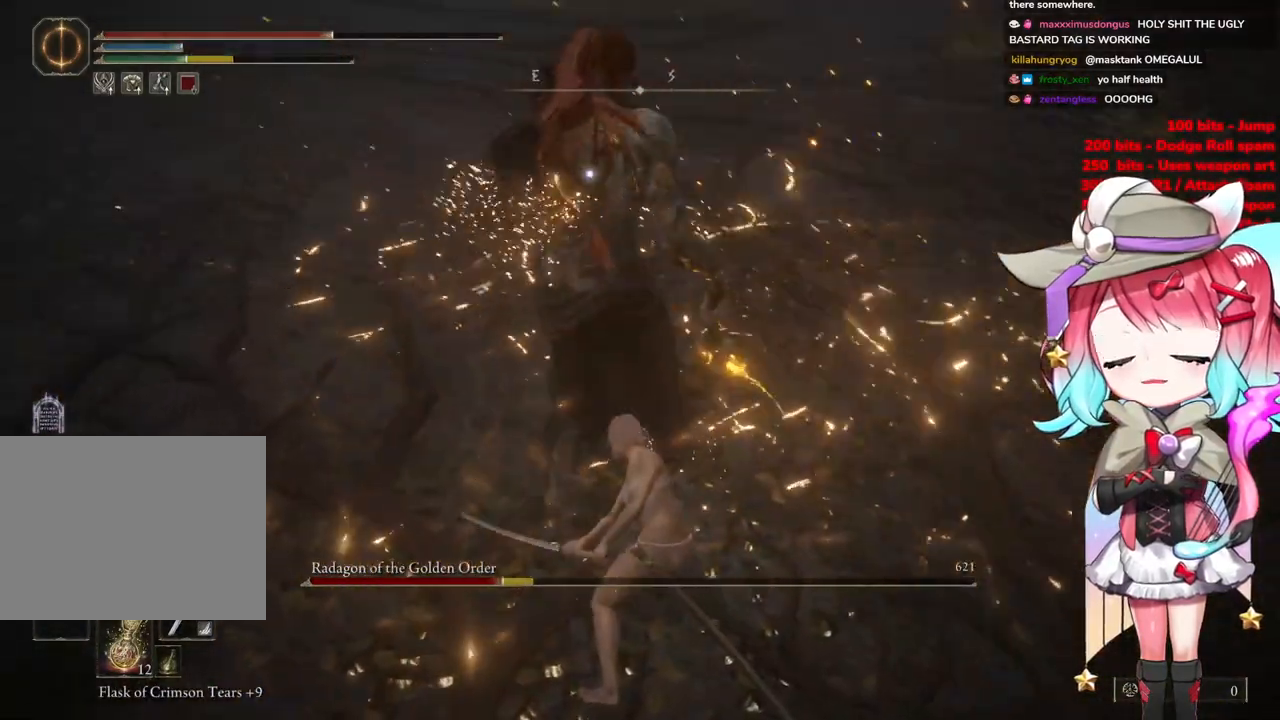
{"buttons": [], "left_stick": "down", "right_stick": "center", "events": [[433, "left_stick", "down"]]}
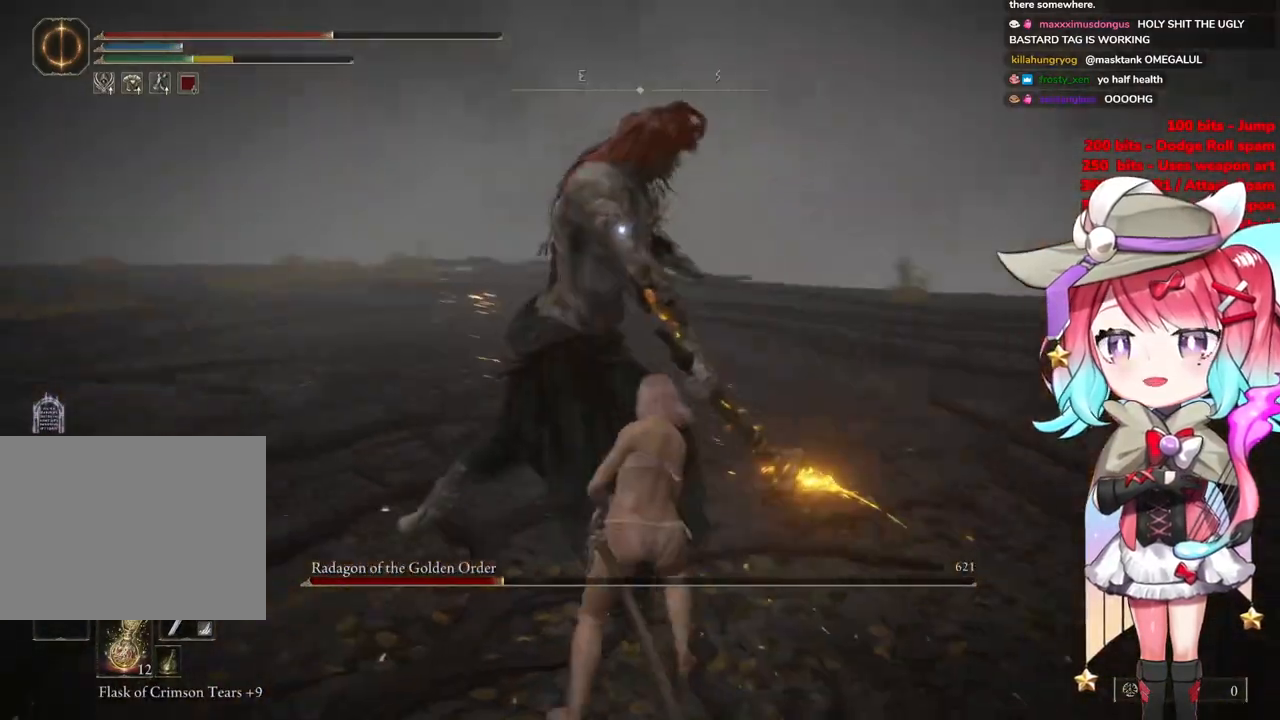
{"buttons": [], "left_stick": "down", "right_stick": "center", "events": []}
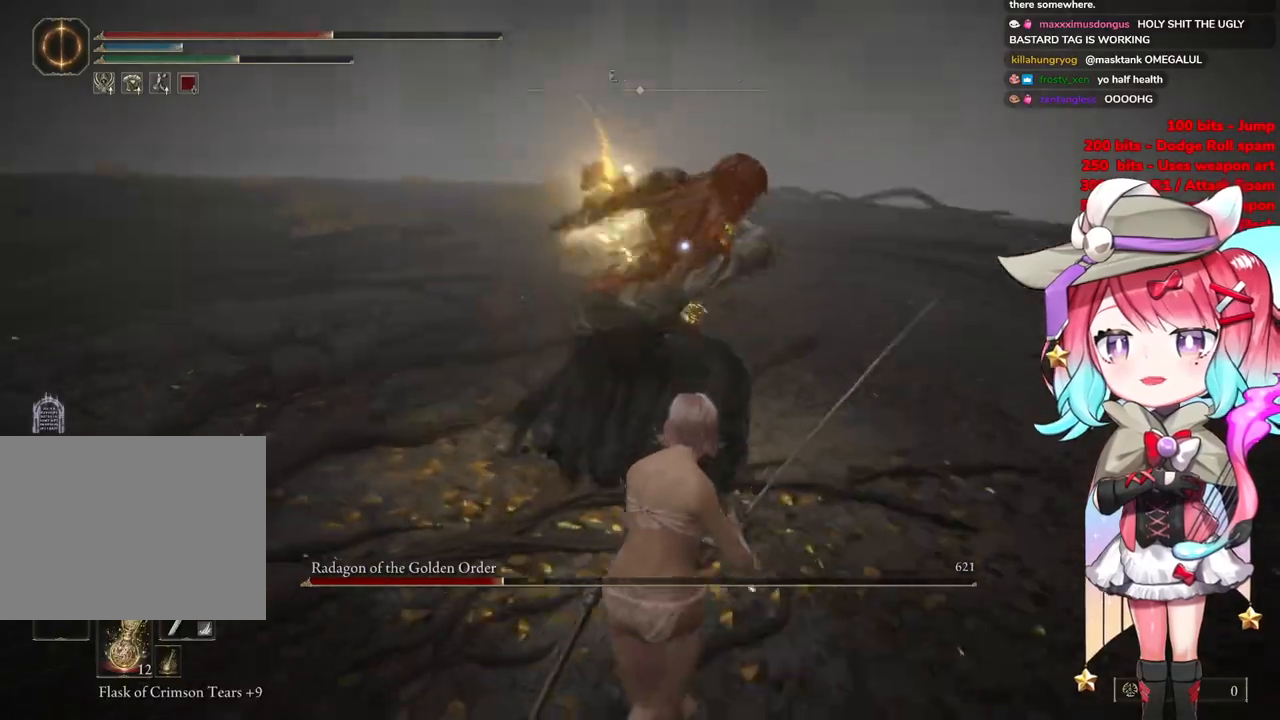
{"buttons": [], "left_stick": "down", "right_stick": "center", "events": []}
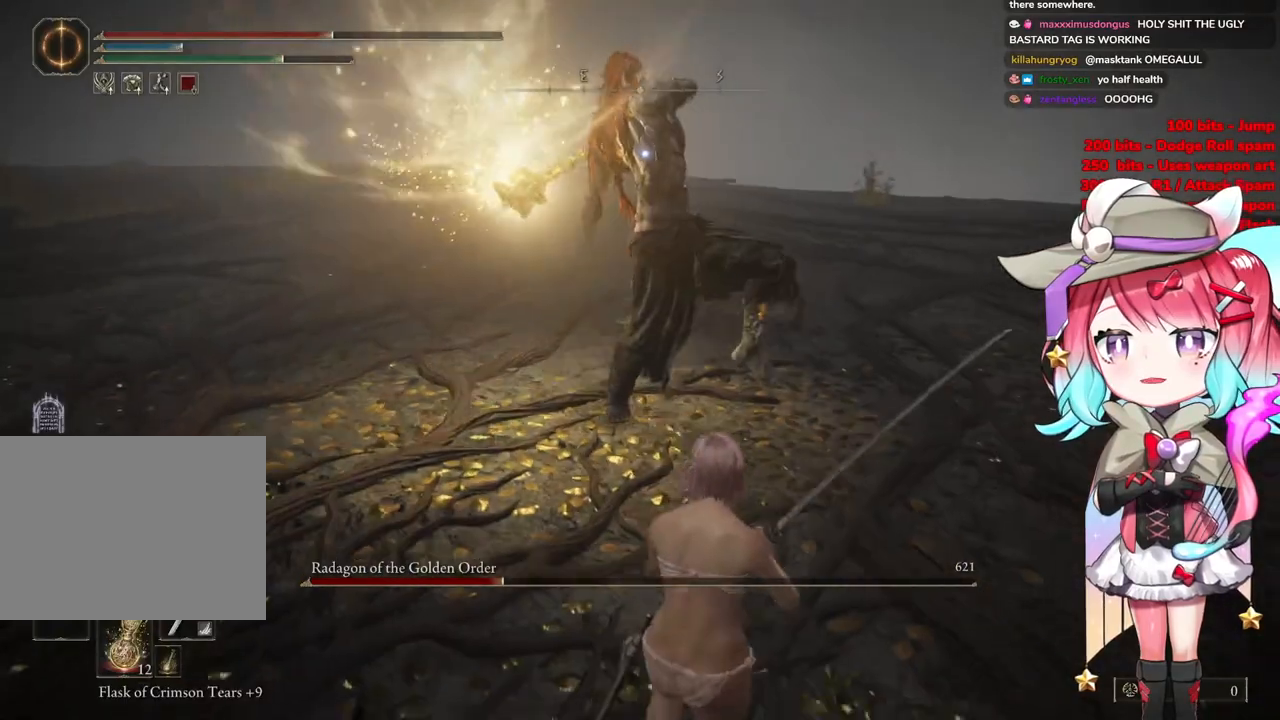
{"buttons": [], "left_stick": "down", "right_stick": "center", "events": [[100, "CIRCLE", "down"], [217, "CIRCLE", "up"]]}
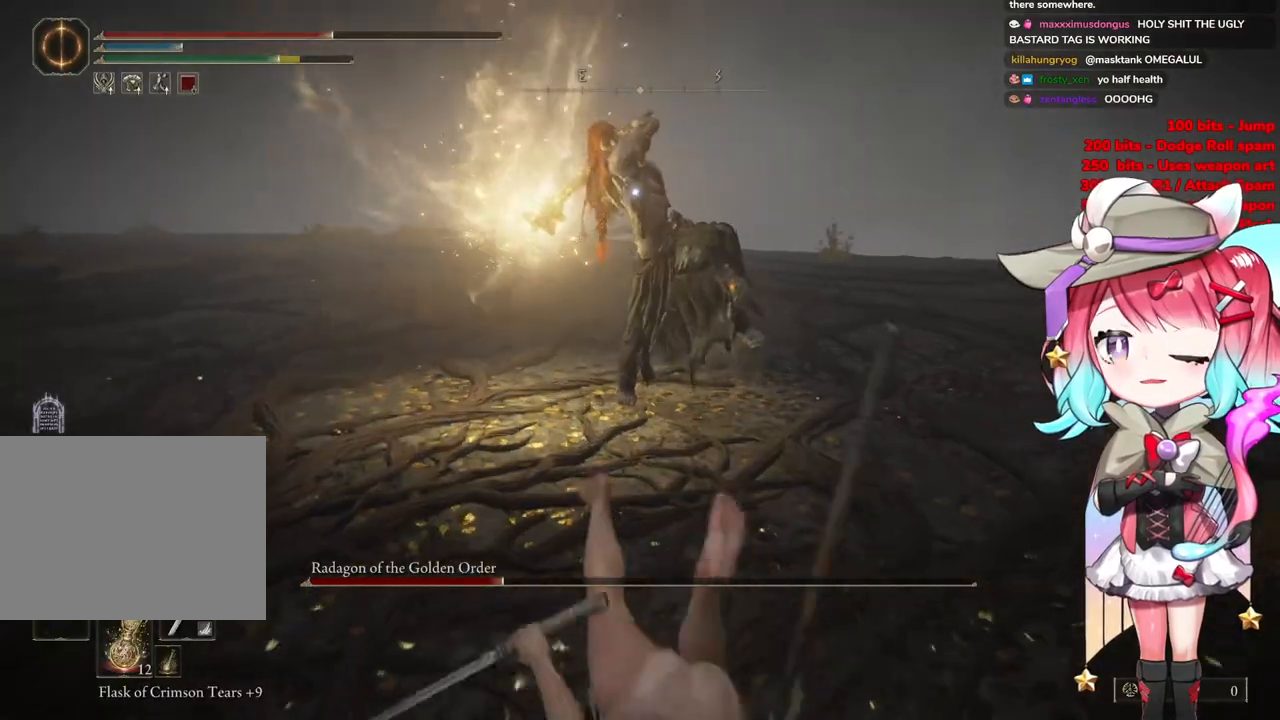
{"buttons": [], "left_stick": "down", "right_stick": "center", "events": [[183, "CIRCLE", "down"], [266, "CIRCLE", "up"], [333, "CIRCLE", "down"], [417, "CIRCLE", "up"]]}
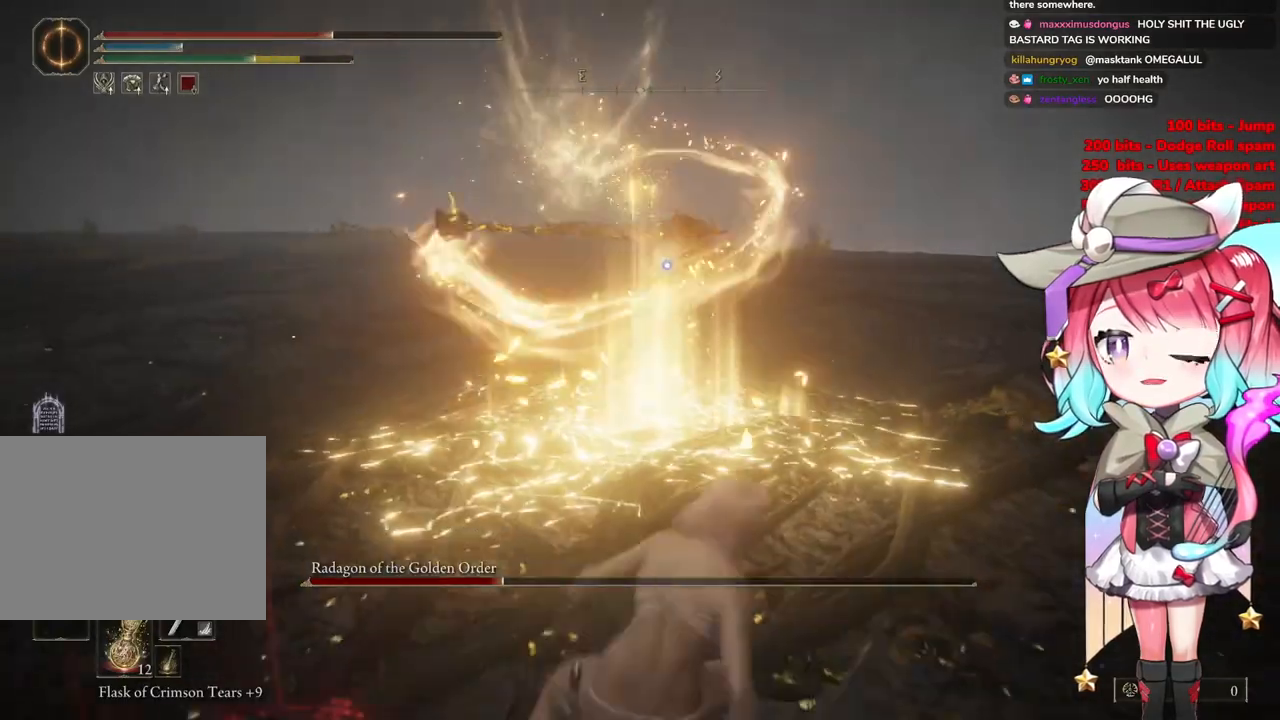
{"buttons": [], "left_stick": "down", "right_stick": "center", "events": []}
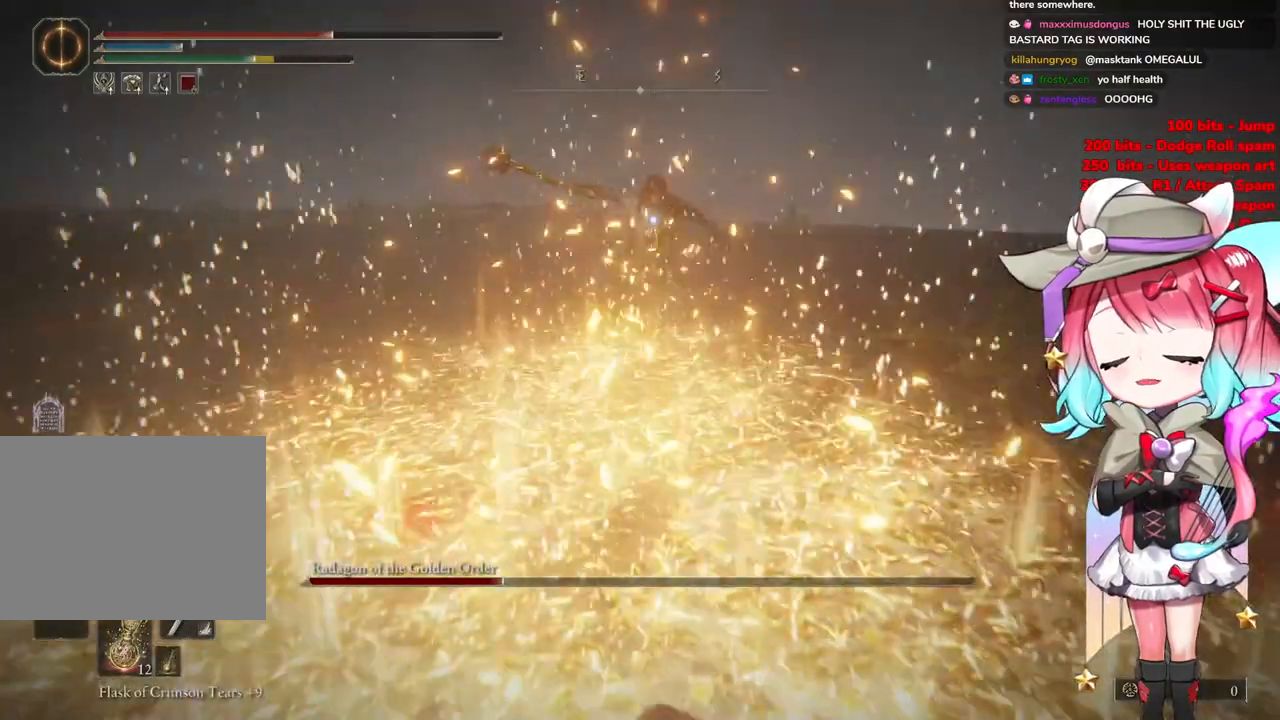
{"buttons": [], "left_stick": "down", "right_stick": "center", "events": []}
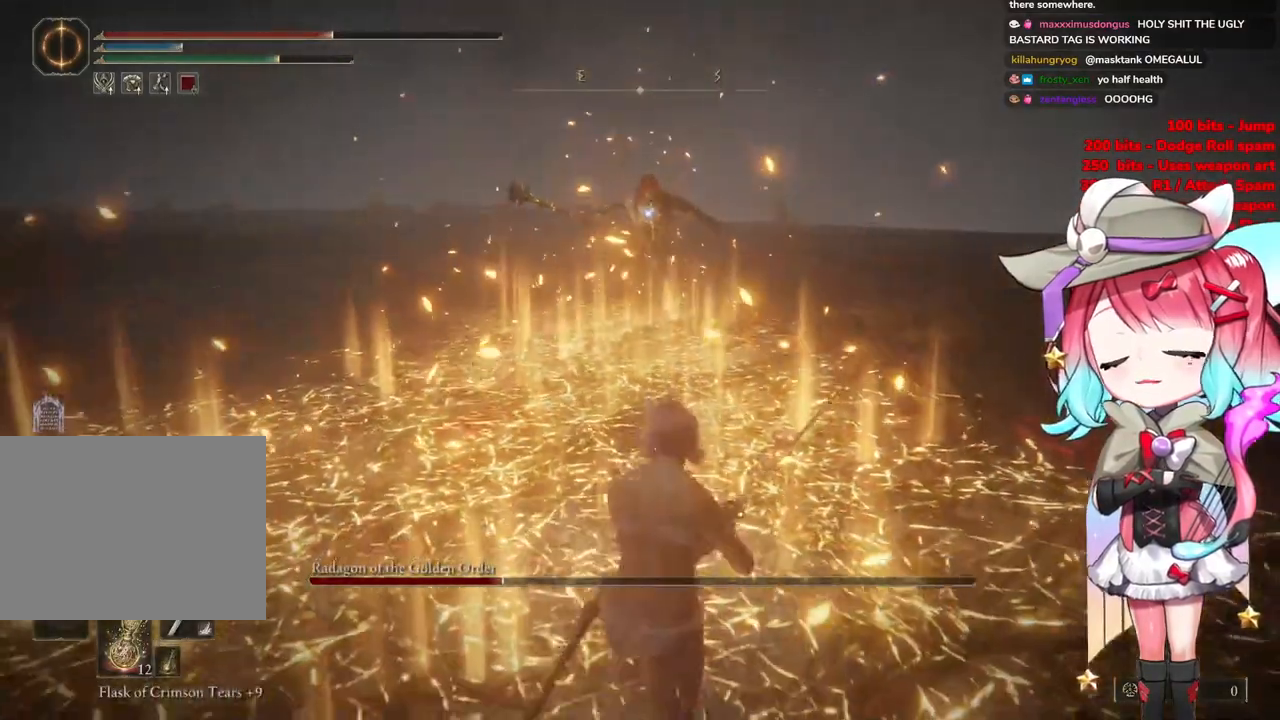
{"buttons": [], "left_stick": "down", "right_stick": "center", "events": []}
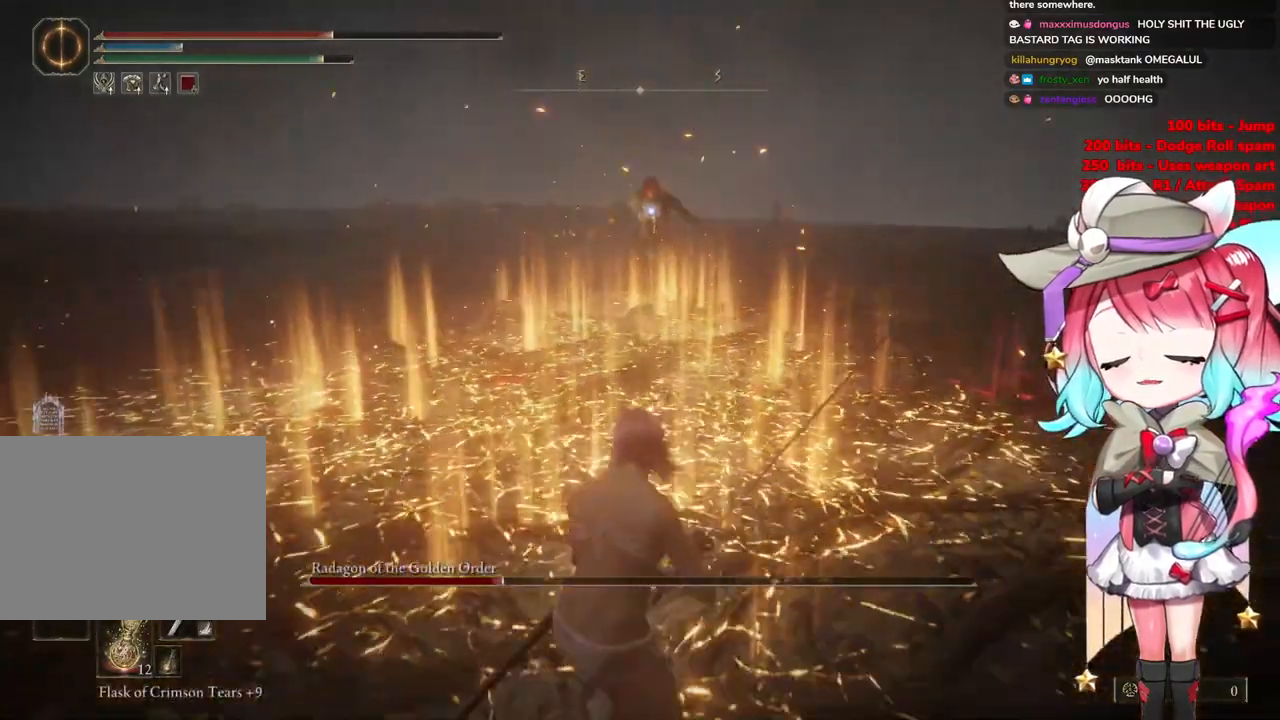
{"buttons": [], "left_stick": "down", "right_stick": "center", "events": []}
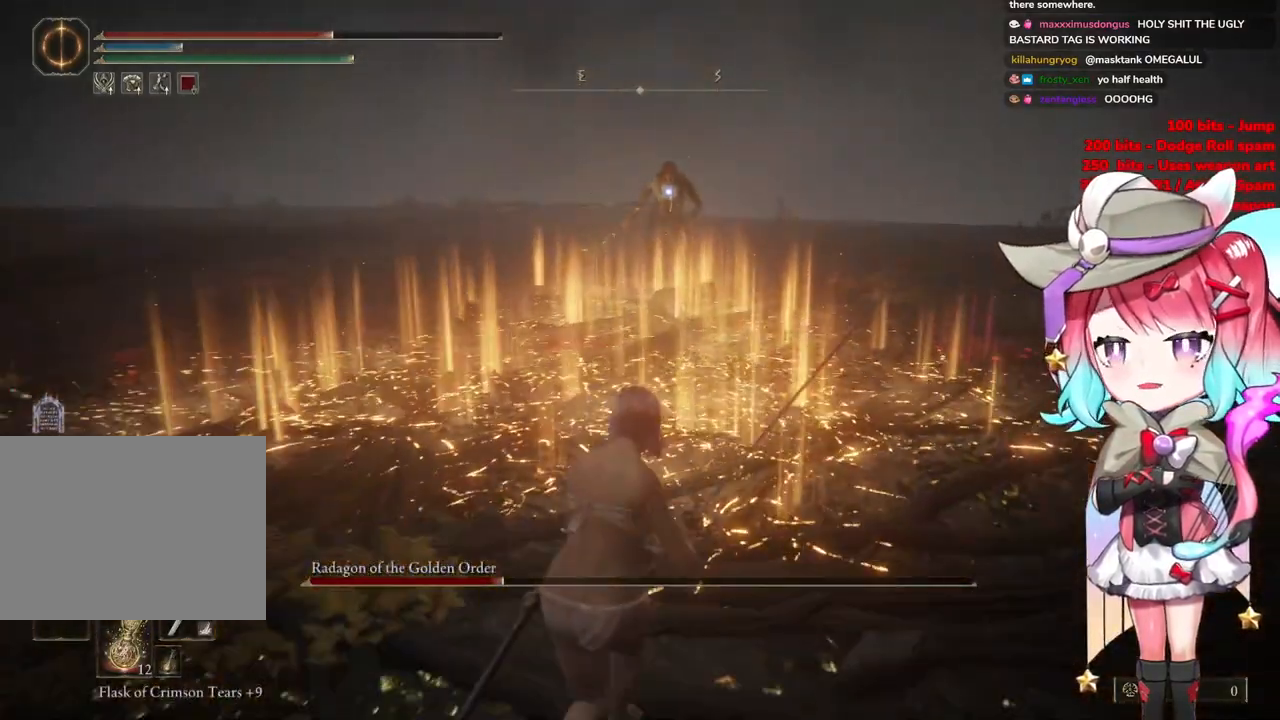
{"buttons": [], "left_stick": "down-left", "right_stick": "center", "events": [[450, "left_stick", "down-left"]]}
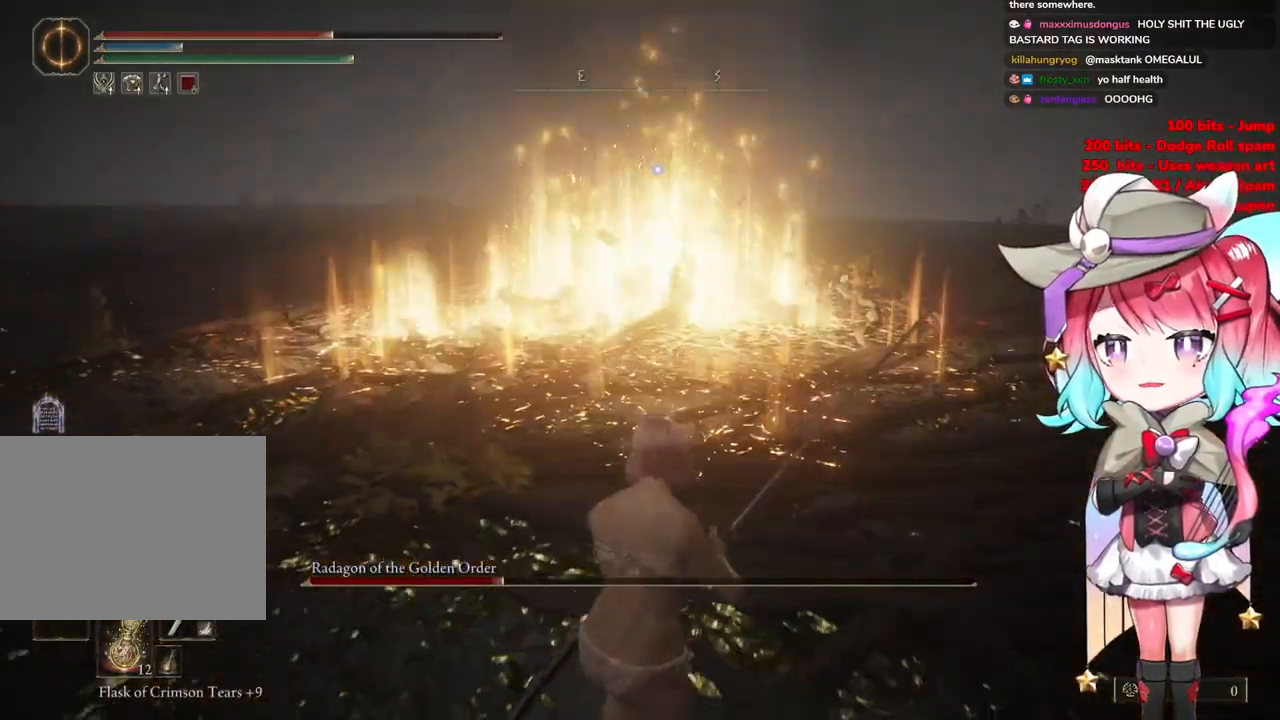
{"buttons": [], "left_stick": "down", "right_stick": "center", "events": [[100, "left_stick", "down"]]}
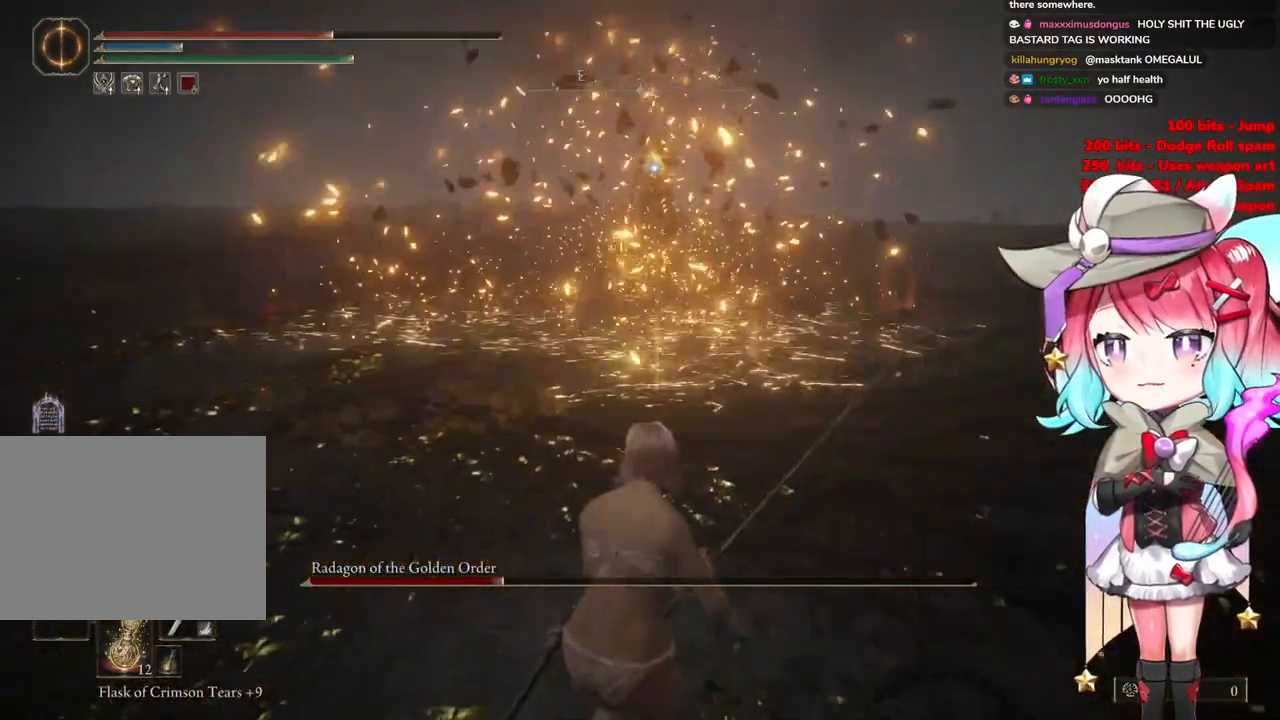
{"buttons": [], "left_stick": "down-right", "right_stick": "center", "events": [[67, "left_stick", "down-right"], [184, "left_stick", "right"], [284, "left_stick", "down-right"]]}
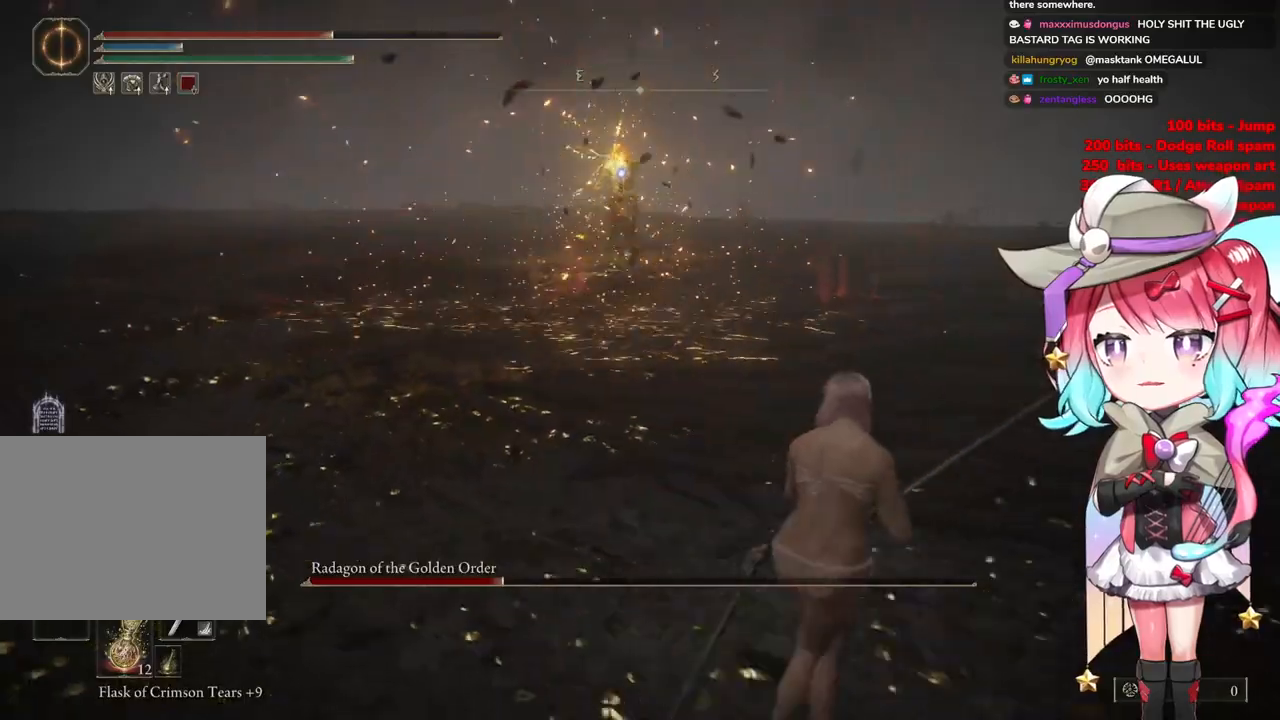
{"buttons": [], "left_stick": "down-right", "right_stick": "center", "events": [[283, "CIRCLE", "down"], [367, "CIRCLE", "up"]]}
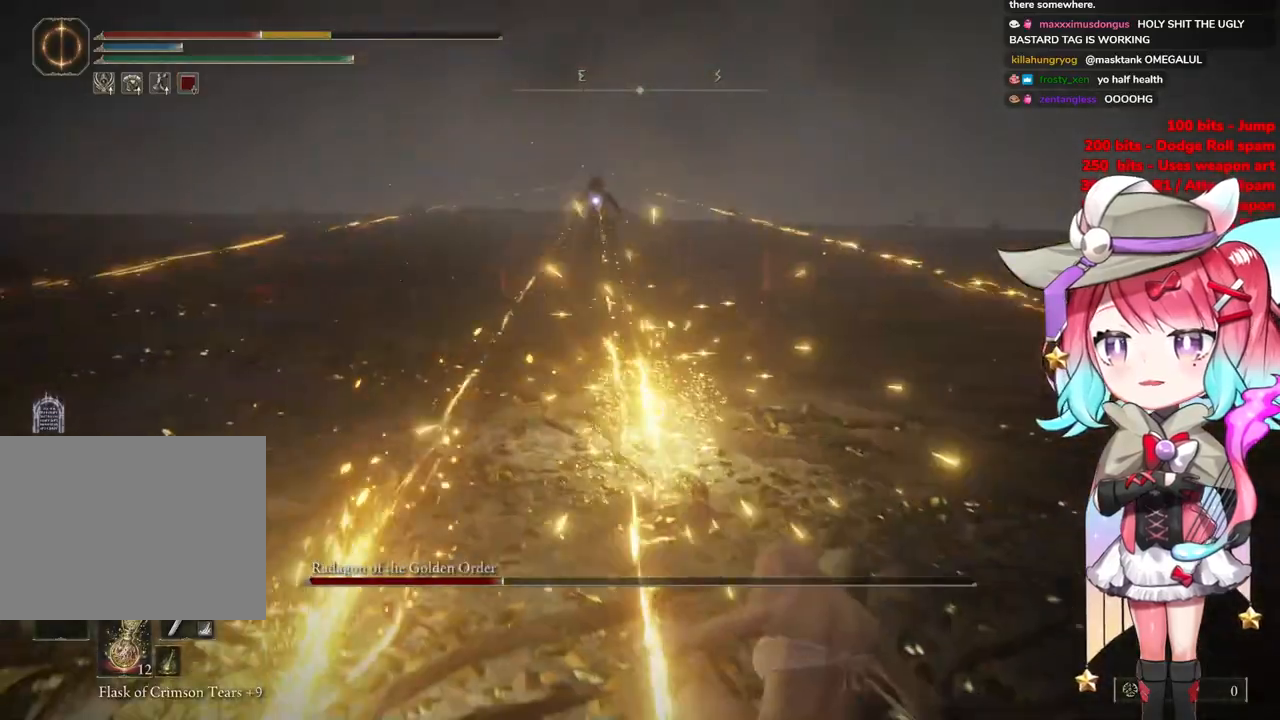
{"buttons": [], "left_stick": "down-right", "right_stick": "center", "events": [[167, "CIRCLE", "down"], [284, "CIRCLE", "up"]]}
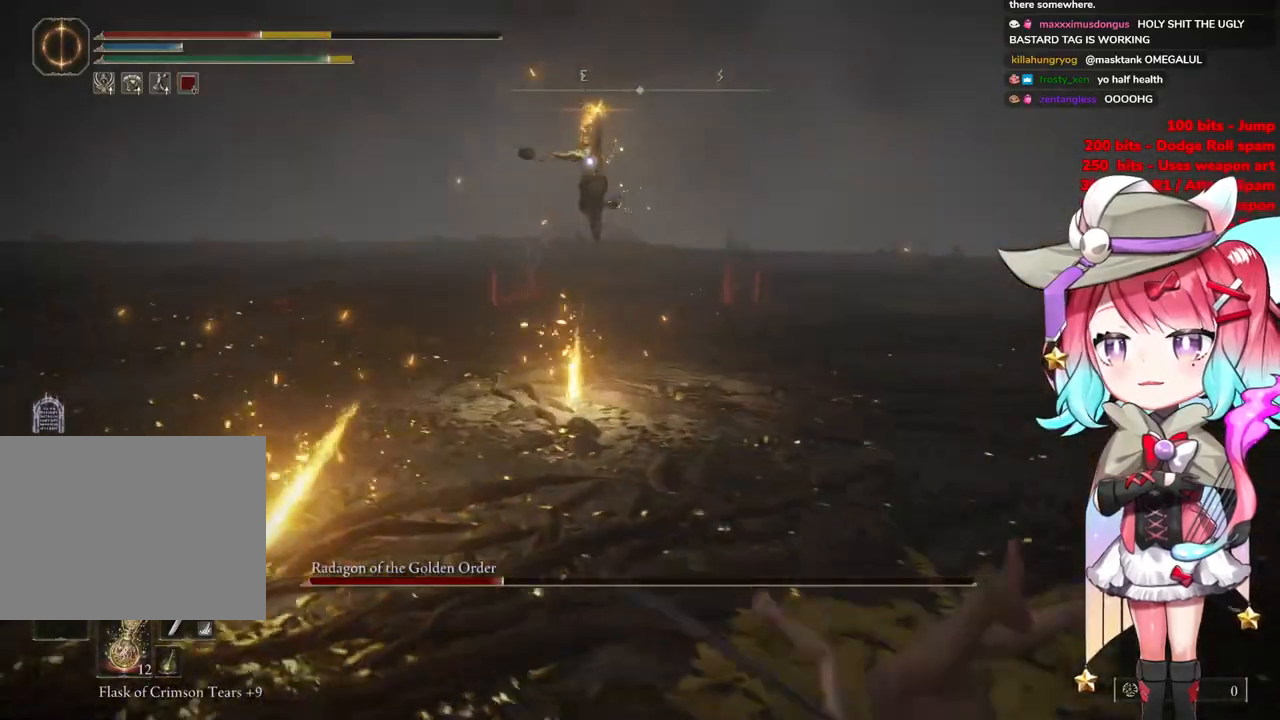
{"buttons": ["CIRCLE"], "left_stick": "down-right", "right_stick": "center", "events": [[417, "CIRCLE", "down"]]}
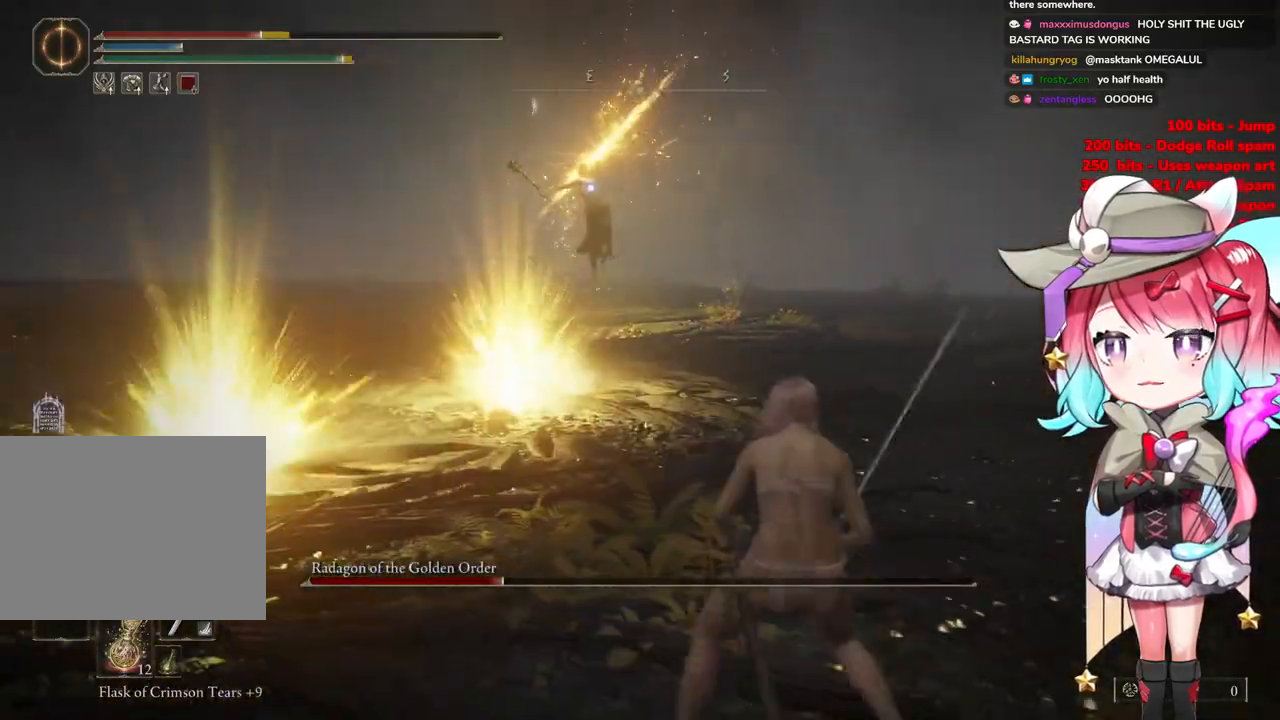
{"buttons": [], "left_stick": "down-right", "right_stick": "center", "events": [[33, "CIRCLE", "up"]]}
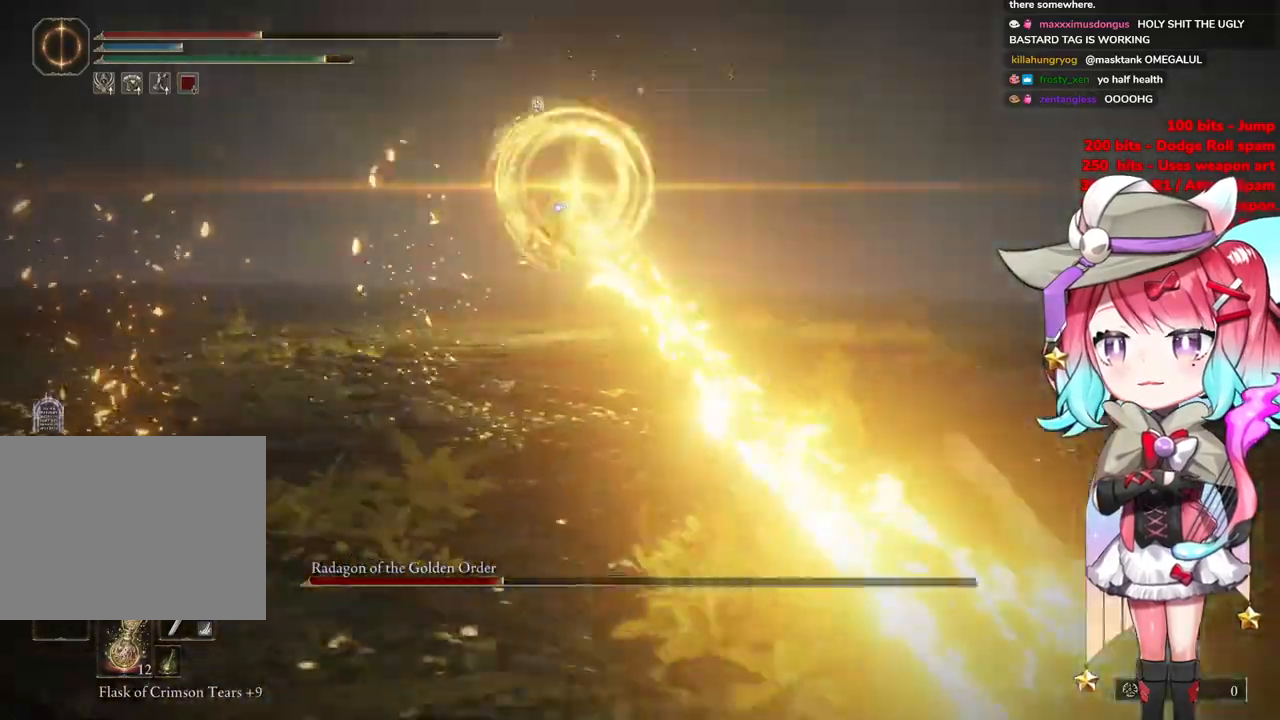
{"buttons": [], "left_stick": "down-right", "right_stick": "center", "events": []}
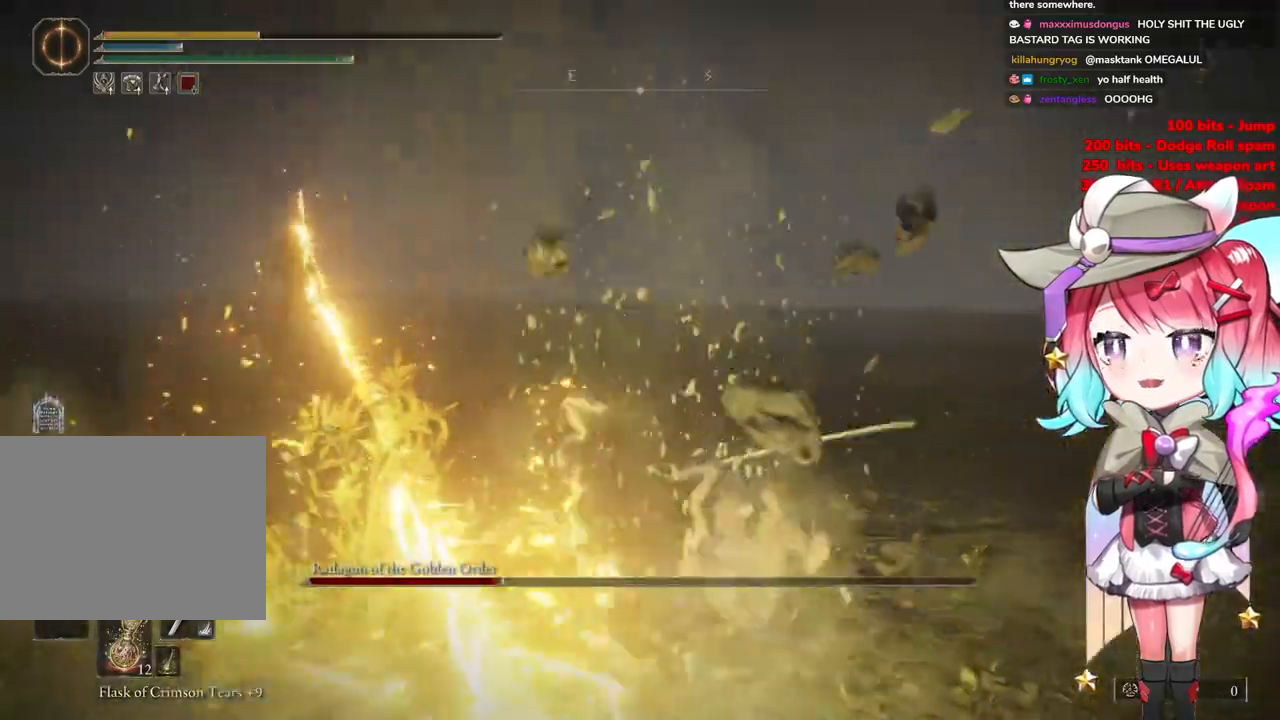
{"buttons": [], "left_stick": "right", "right_stick": "center", "events": [[234, "left_stick", "right"]]}
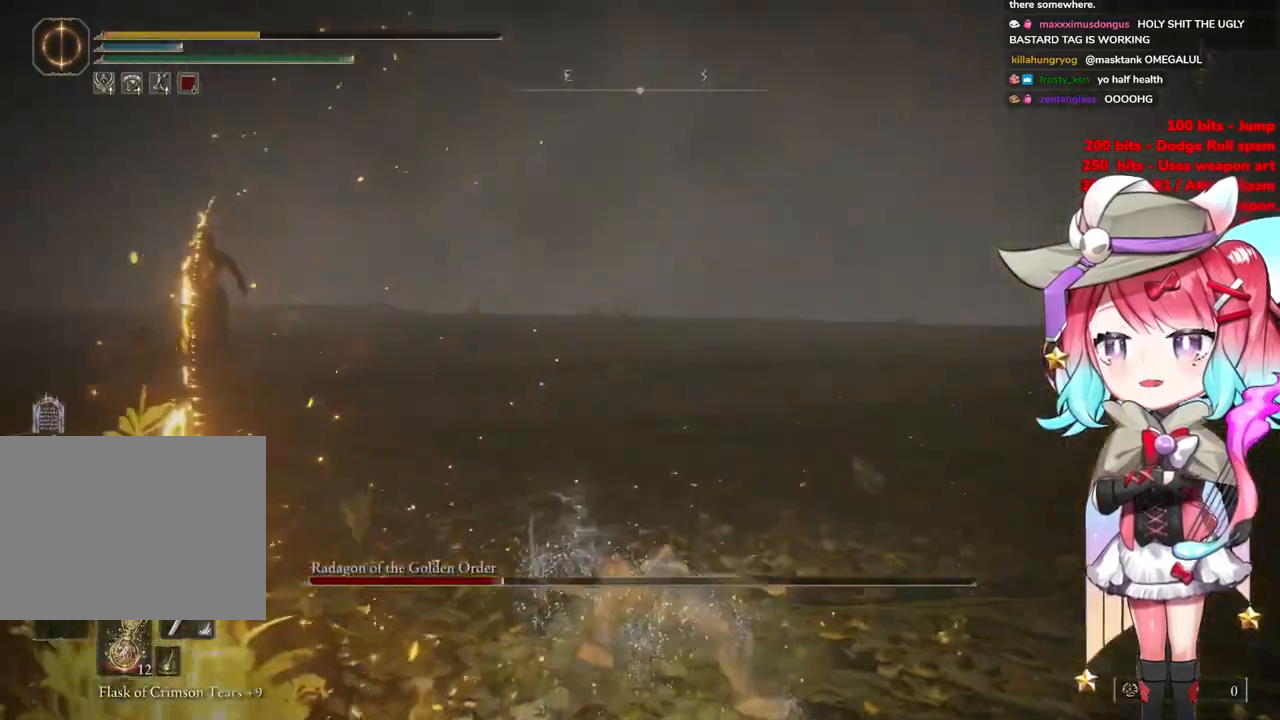
{"buttons": [], "left_stick": "up-right", "right_stick": "down-left", "events": [[17, "right_stick", "down-left"], [83, "left_stick", "up-right"]]}
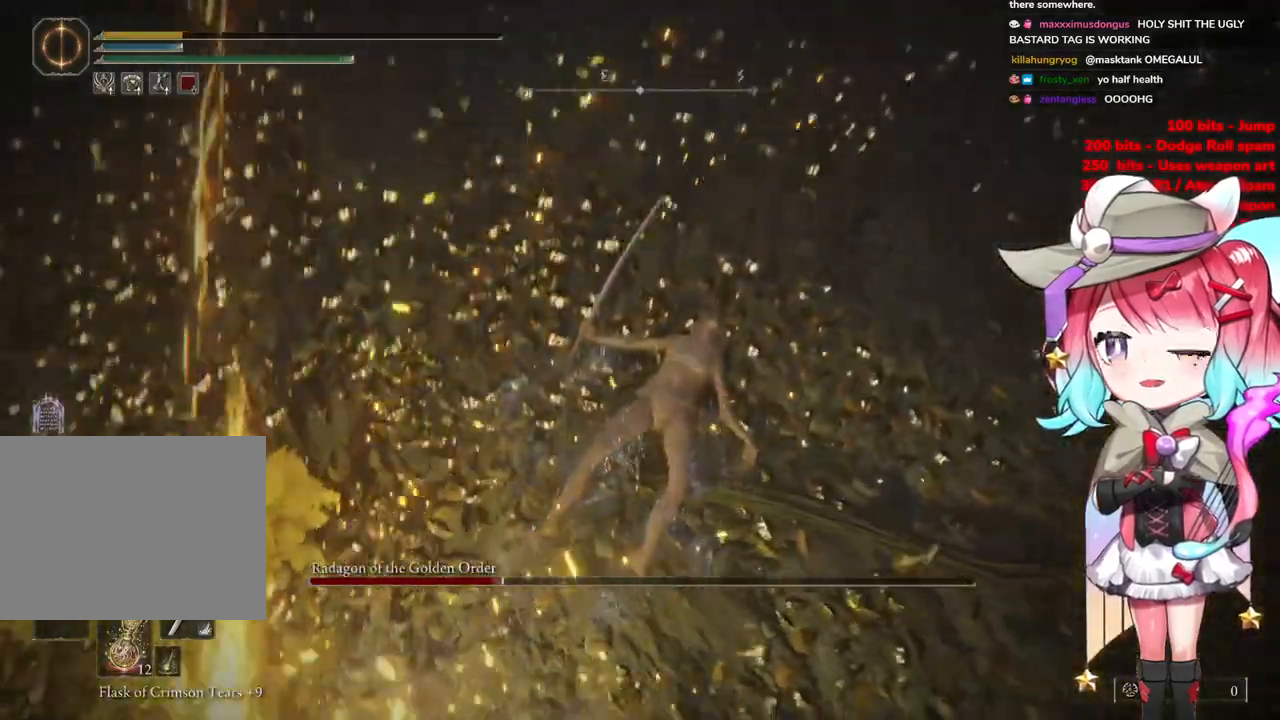
{"buttons": [], "left_stick": "up-right", "right_stick": "down-left", "events": []}
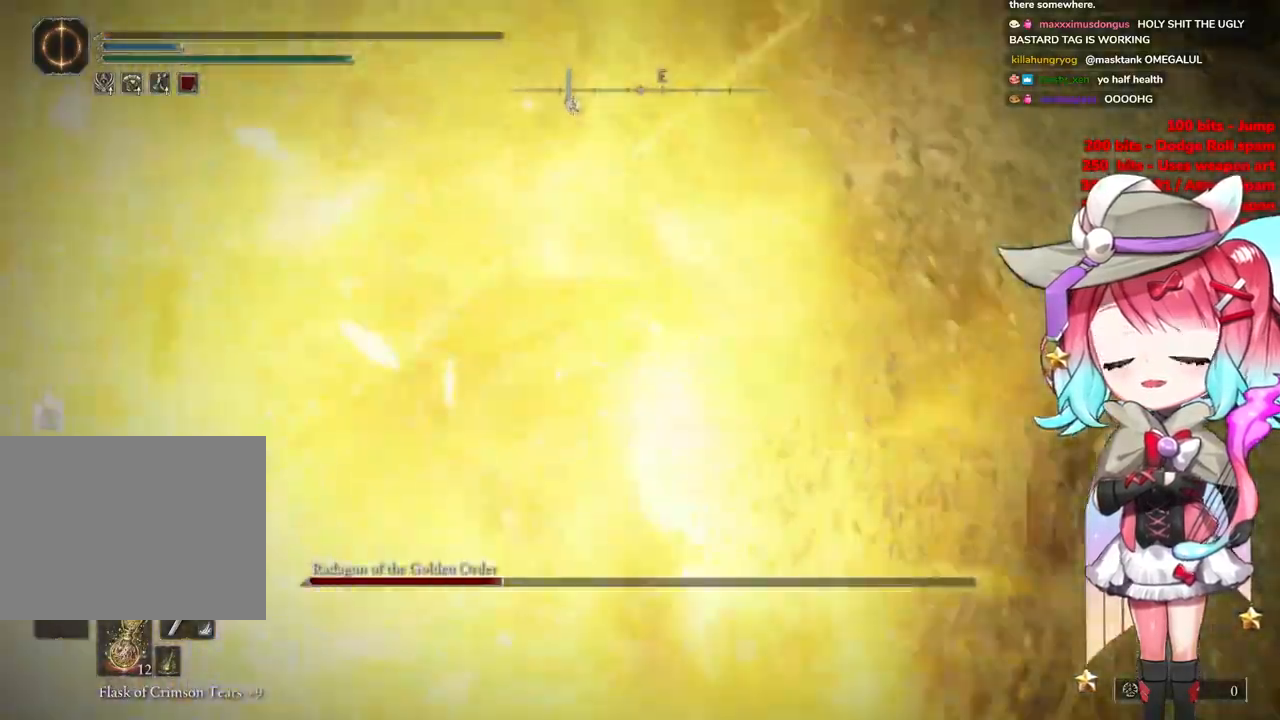
{"buttons": [], "left_stick": "up-left", "right_stick": "right", "events": [[150, "left_stick", "up"], [233, "right_stick", "down"], [283, "left_stick", "up-left"], [417, "right_stick", "right"]]}
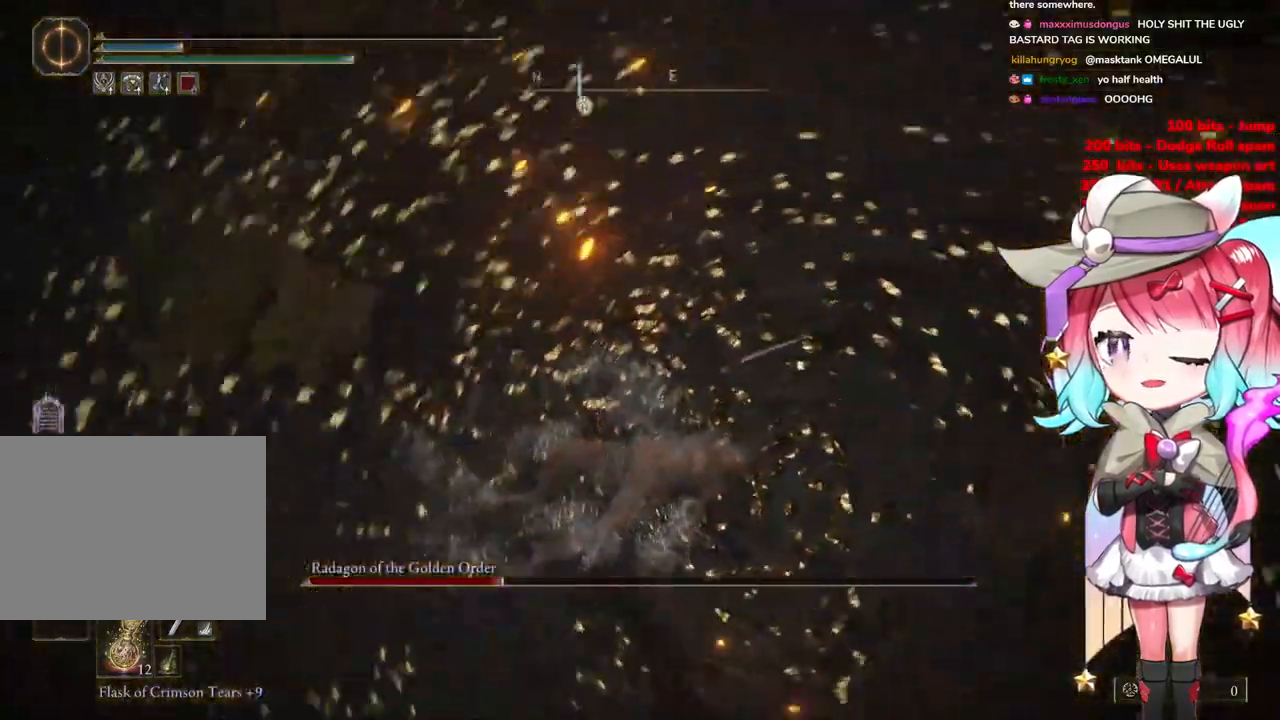
{"buttons": [], "left_stick": "up-left", "right_stick": "right", "events": [[50, "right_stick", "up"], [100, "left_stick", "down-left"], [150, "right_stick", "left"], [167, "left_stick", "down-right"], [301, "left_stick", "up-right"], [367, "right_stick", "right"], [434, "left_stick", "up-left"]]}
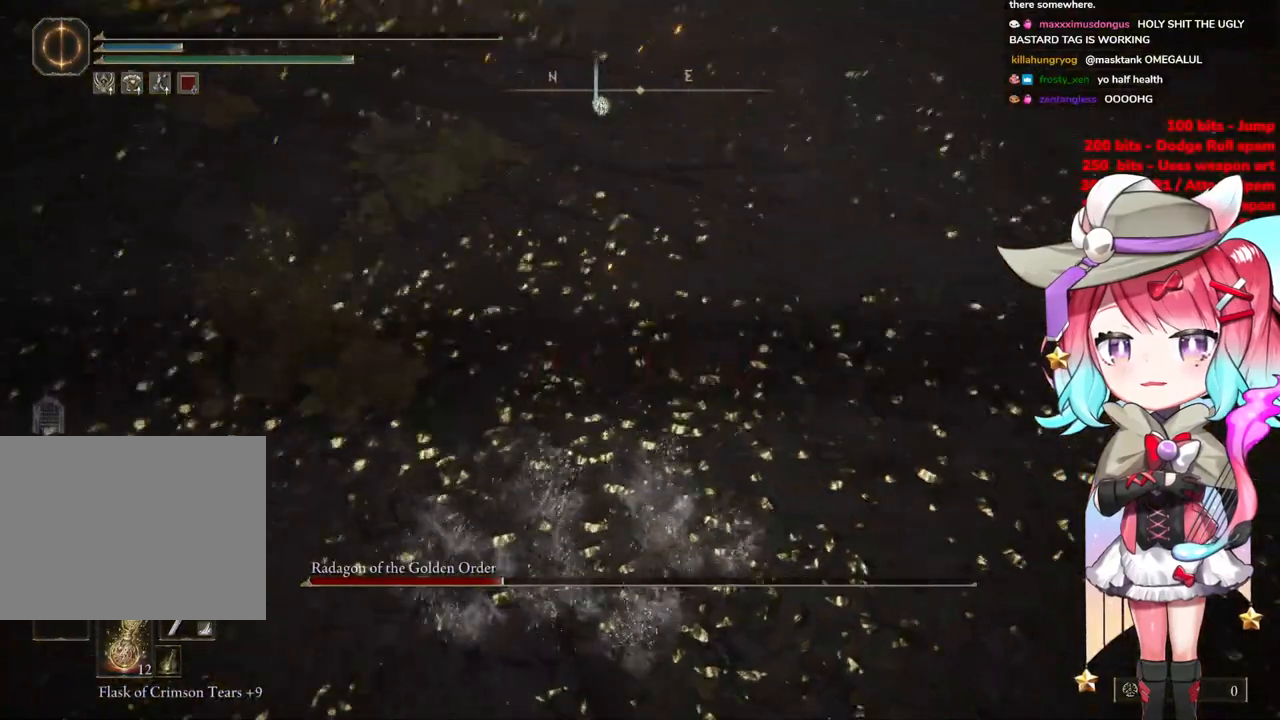
{"buttons": [], "left_stick": "up-left", "right_stick": "down-right", "events": [[17, "right_stick", "center"], [33, "left_stick", "down-left"], [133, "right_stick", "down-left"], [167, "left_stick", "down-right"], [233, "left_stick", "up-right"], [400, "right_stick", "down-right"], [417, "left_stick", "up-left"]]}
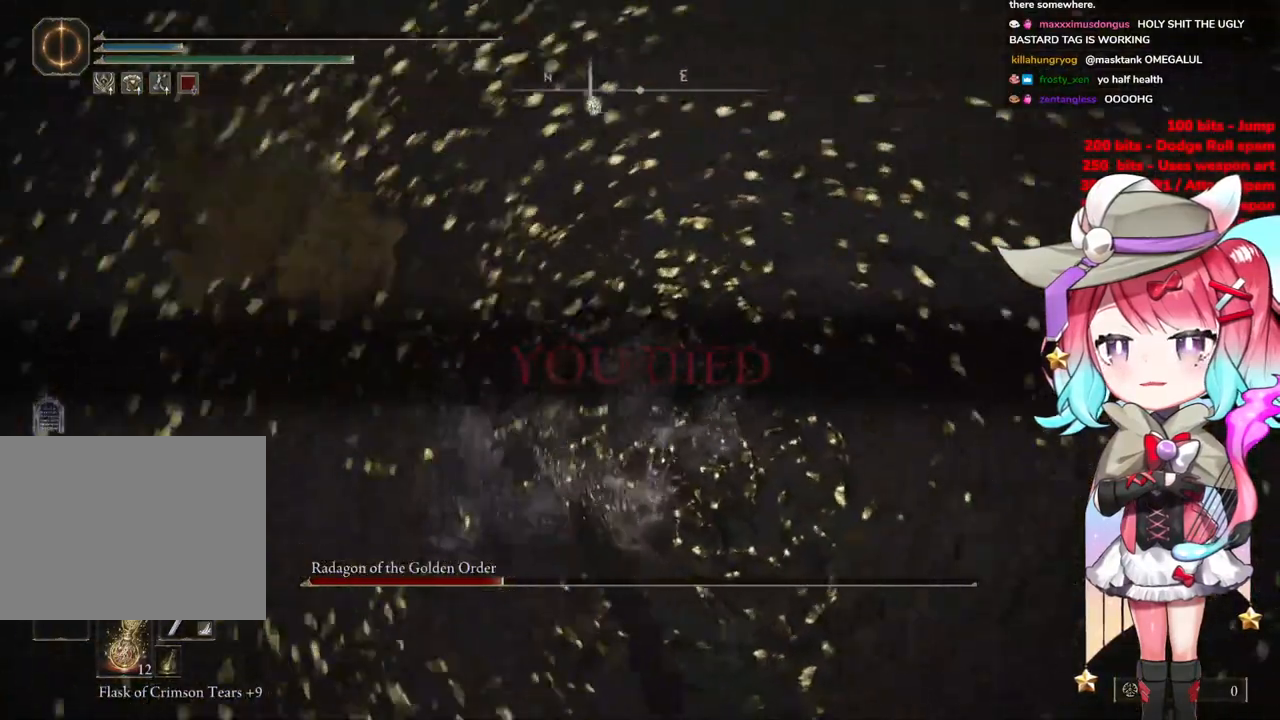
{"buttons": ["CIRCLE"], "left_stick": "center", "right_stick": "center", "events": [[134, "right_stick", "right"], [301, "right_stick", "center"], [351, "left_stick", "center"], [484, "CIRCLE", "down"]]}
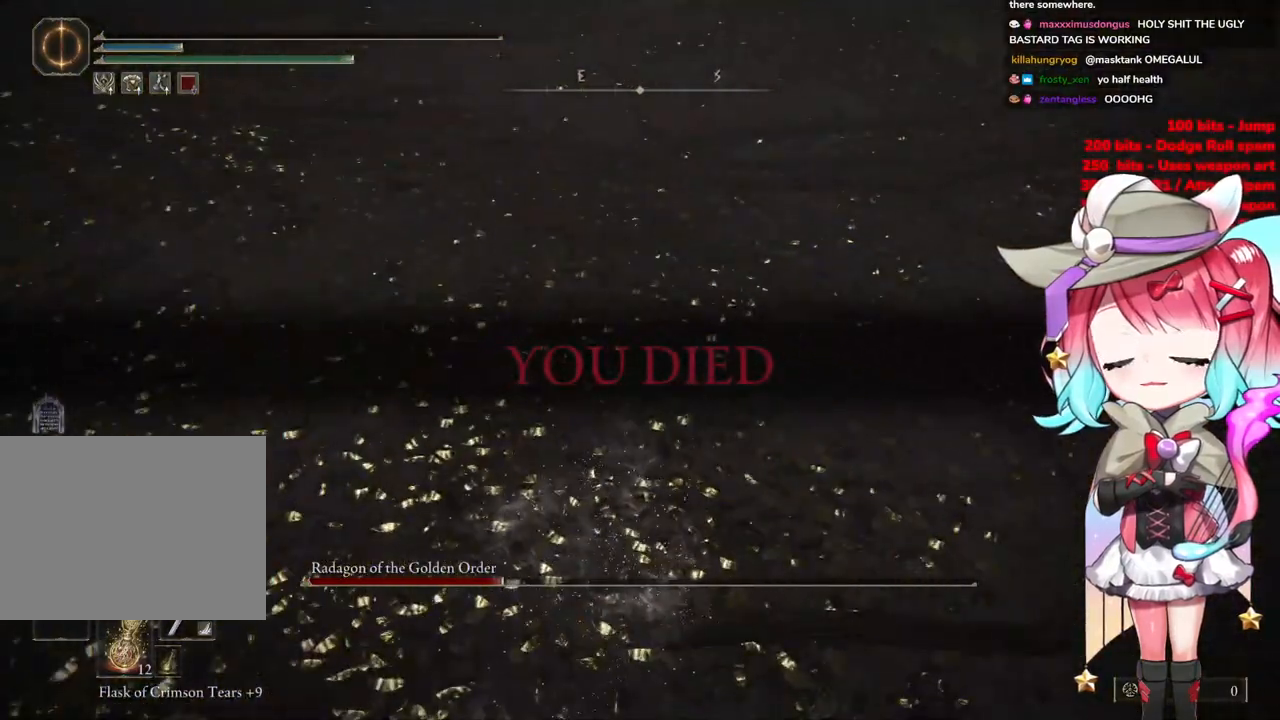
{"buttons": ["CIRCLE", "R1"], "left_stick": "center", "right_stick": "center", "events": [[133, "CIRCLE", "up"], [183, "CIRCLE", "down"], [367, "R1", "down"]]}
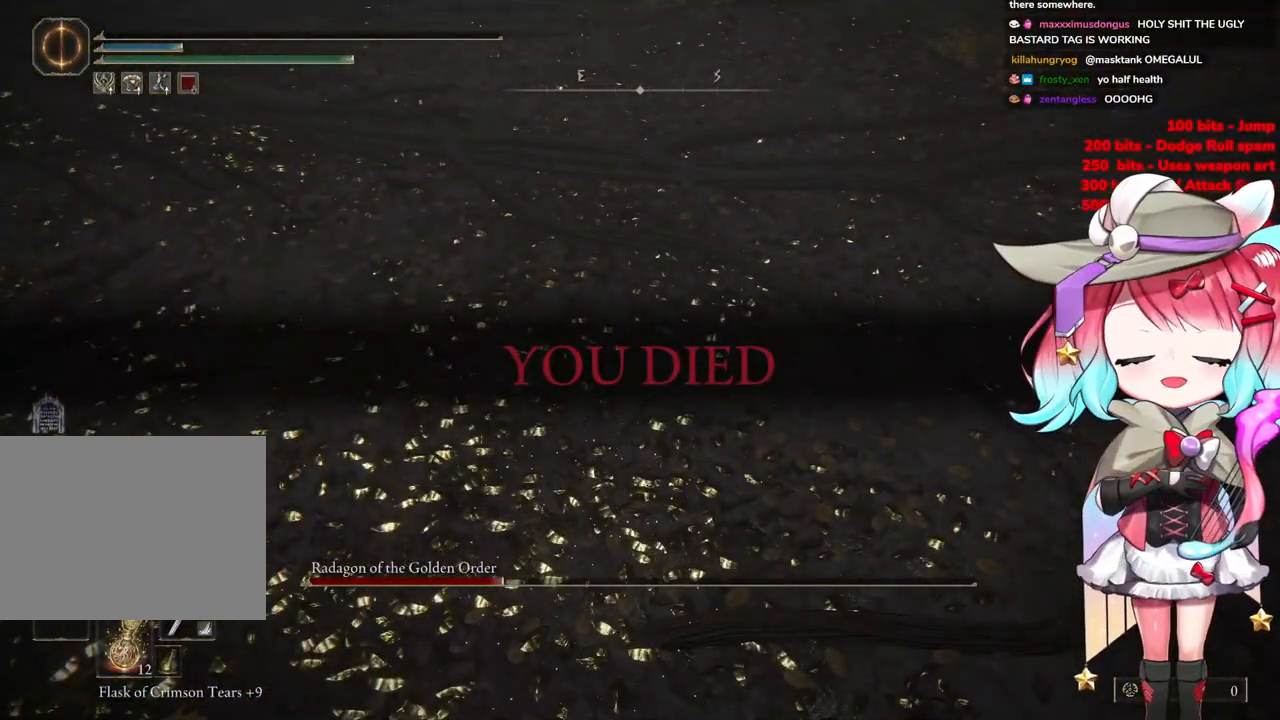
{"buttons": ["R1"], "left_stick": "center", "right_stick": "center", "events": [[34, "CIRCLE", "up"], [267, "R1", "up"], [451, "R1", "down"]]}
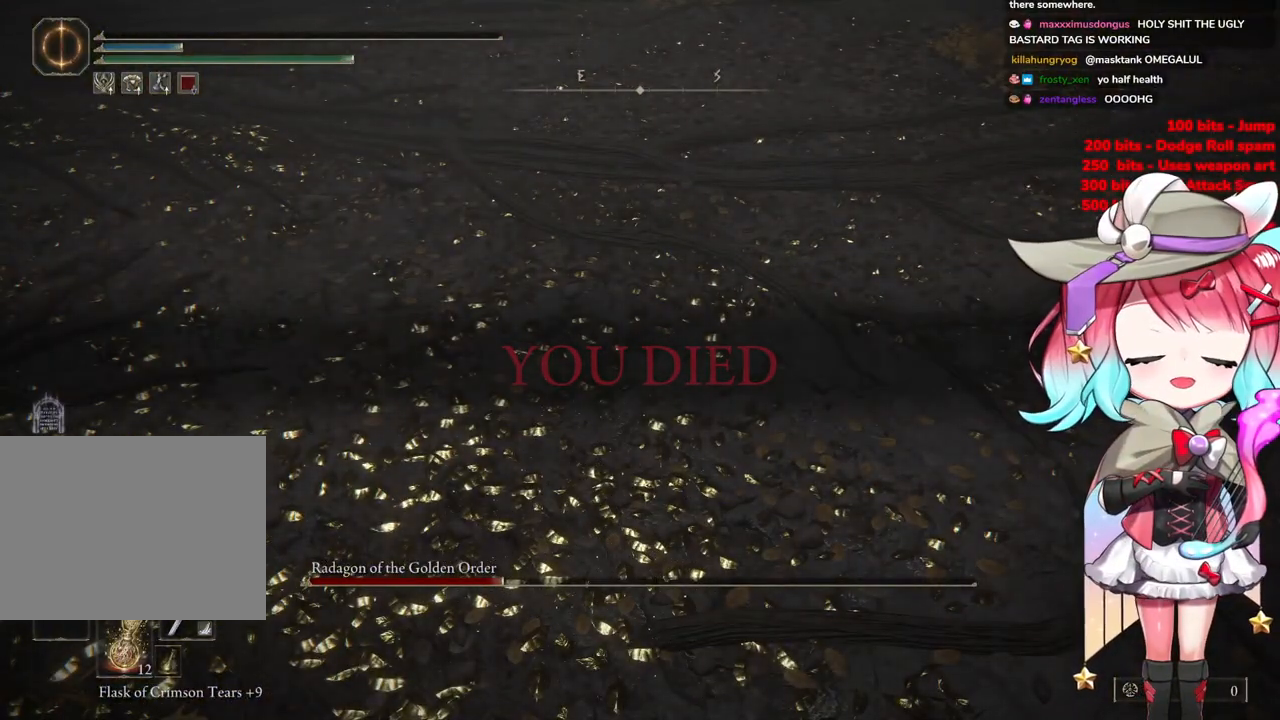
{"buttons": [], "left_stick": "up-left", "right_stick": "center", "events": [[117, "R1", "up"], [200, "R1", "down"], [283, "left_stick", "up-left"], [333, "R1", "up"]]}
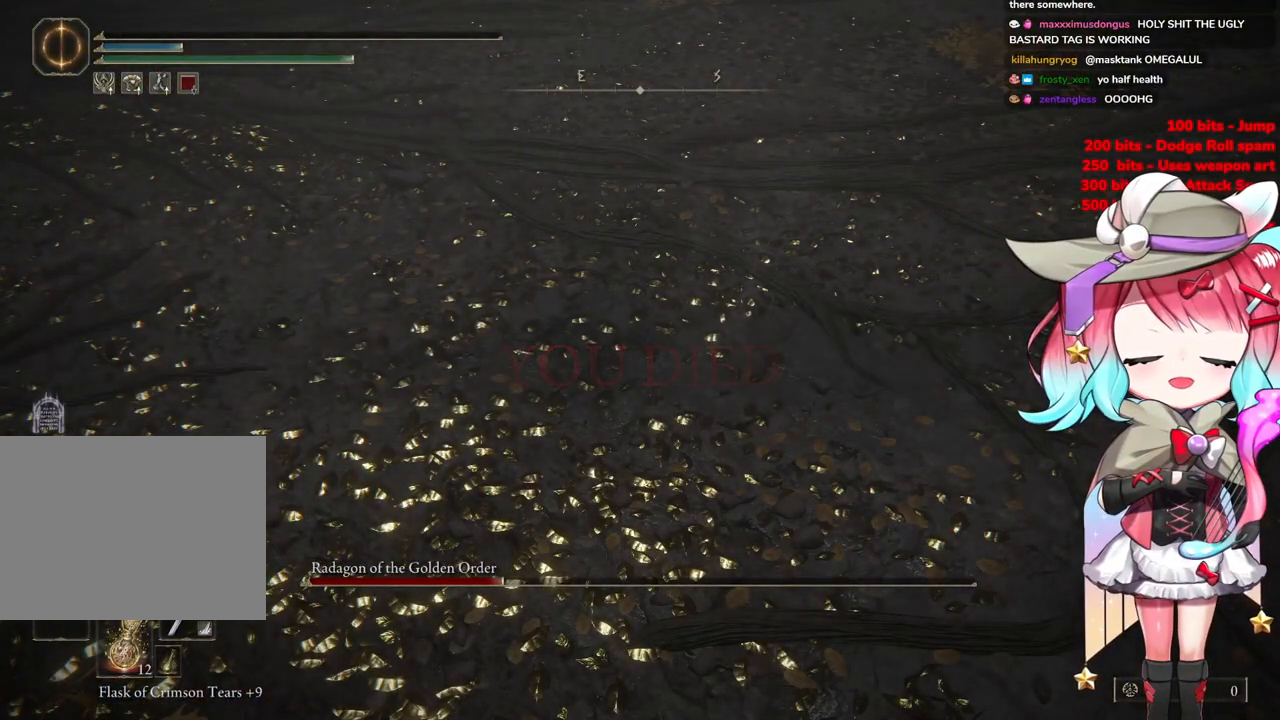
{"buttons": [], "left_stick": "center", "right_stick": "center", "events": [[17, "R1", "down"], [184, "R1", "up"], [217, "left_stick", "center"]]}